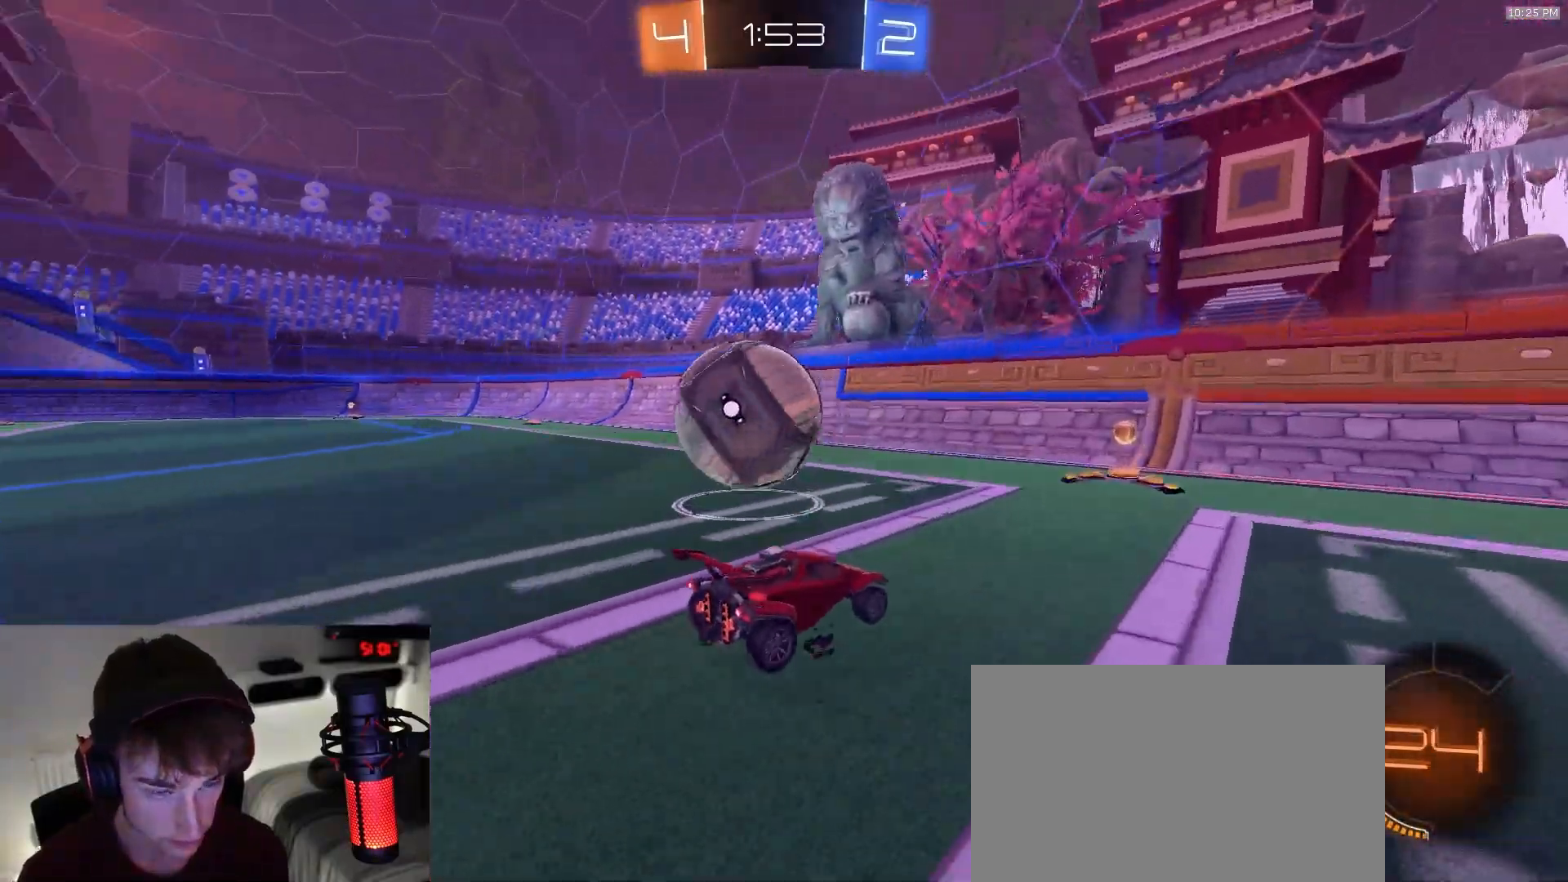
Gameplay with a controller (PlayStation layout); each line is a JSON object with the inputs held at the frame after it (dt_ms = milliseconds from this image to that frame). "events" lists button and stick changes between this image and that frame as [ms after this image, input, new state], when the widget could be followed in between. Not read: L3 R2 R3 TOUCHPAD.
{"dt_ms": 500, "buttons": [], "left_stick": "center", "right_stick": "center", "events": [[67, "left_stick", "left"], [483, "left_stick", "center"]]}
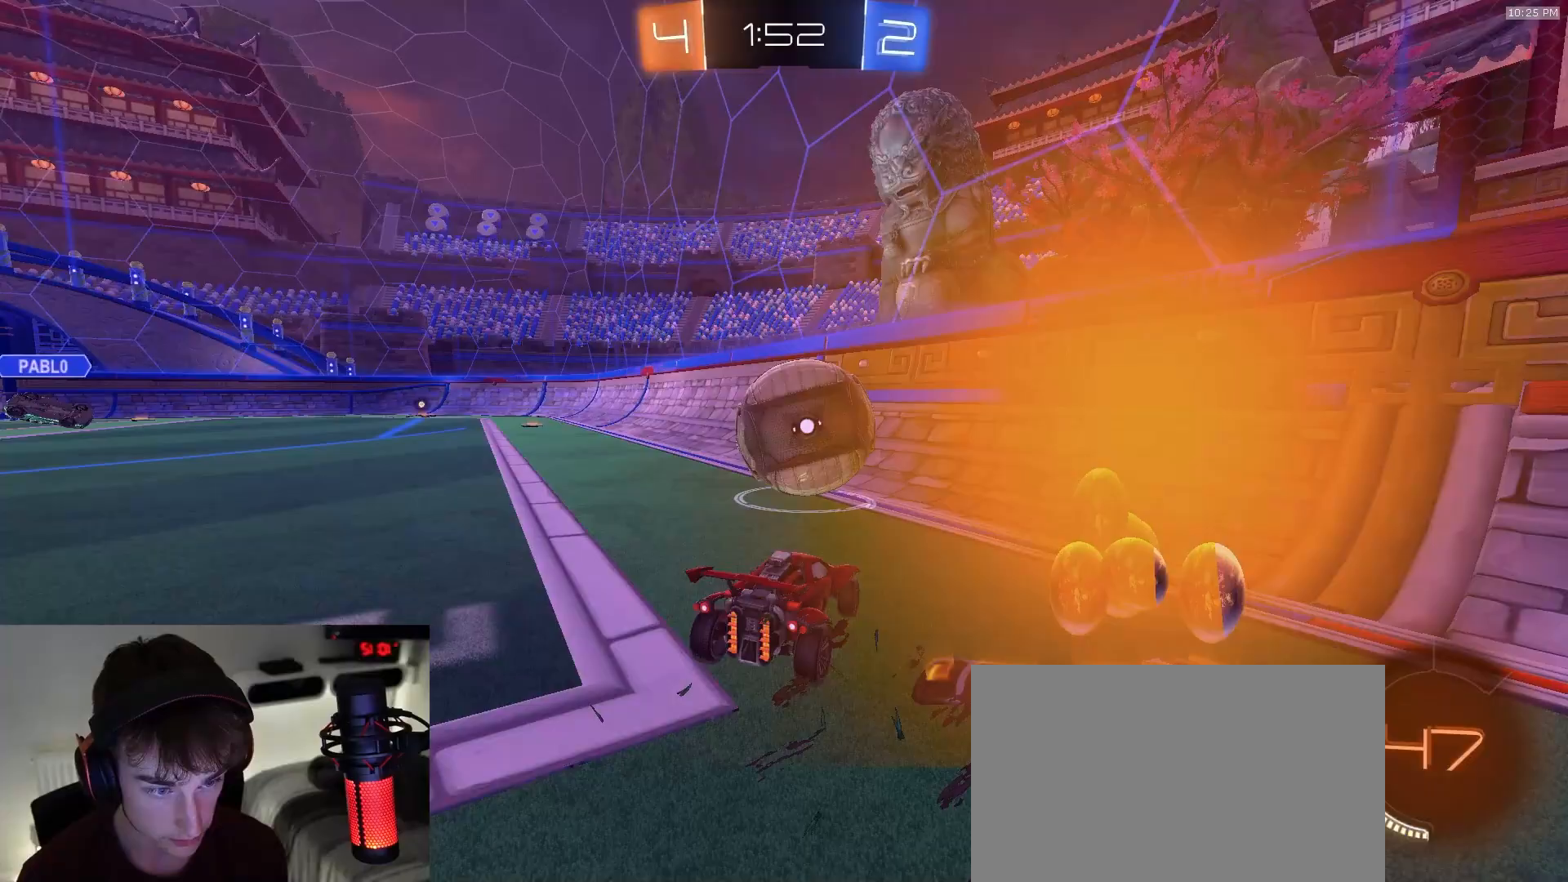
{"dt_ms": 500, "buttons": ["R1"], "left_stick": "center", "right_stick": "center", "events": [[83, "R1", "down"], [167, "left_stick", "right"], [450, "left_stick", "center"]]}
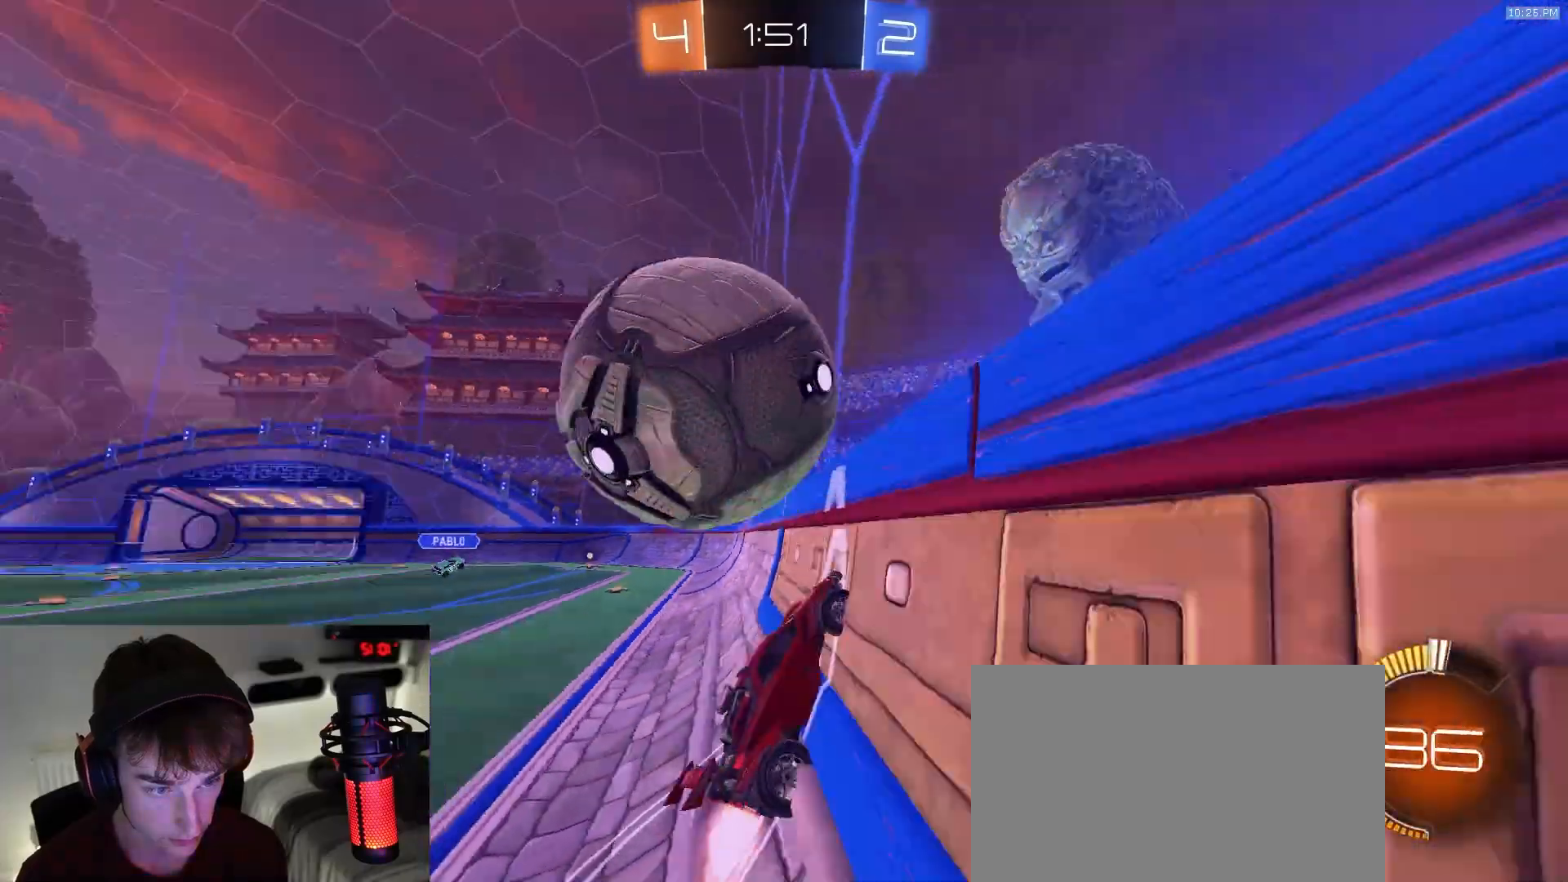
{"dt_ms": 500, "buttons": ["SQUARE", "R1"], "left_stick": "down", "right_stick": "center", "events": [[67, "R1", "up"], [100, "L2", "down"], [183, "CROSS", "down"], [233, "L2", "up"], [267, "CROSS", "up"], [317, "CROSS", "down"], [333, "SQUARE", "down"], [383, "R1", "down"], [400, "left_stick", "down"], [450, "CROSS", "up"]]}
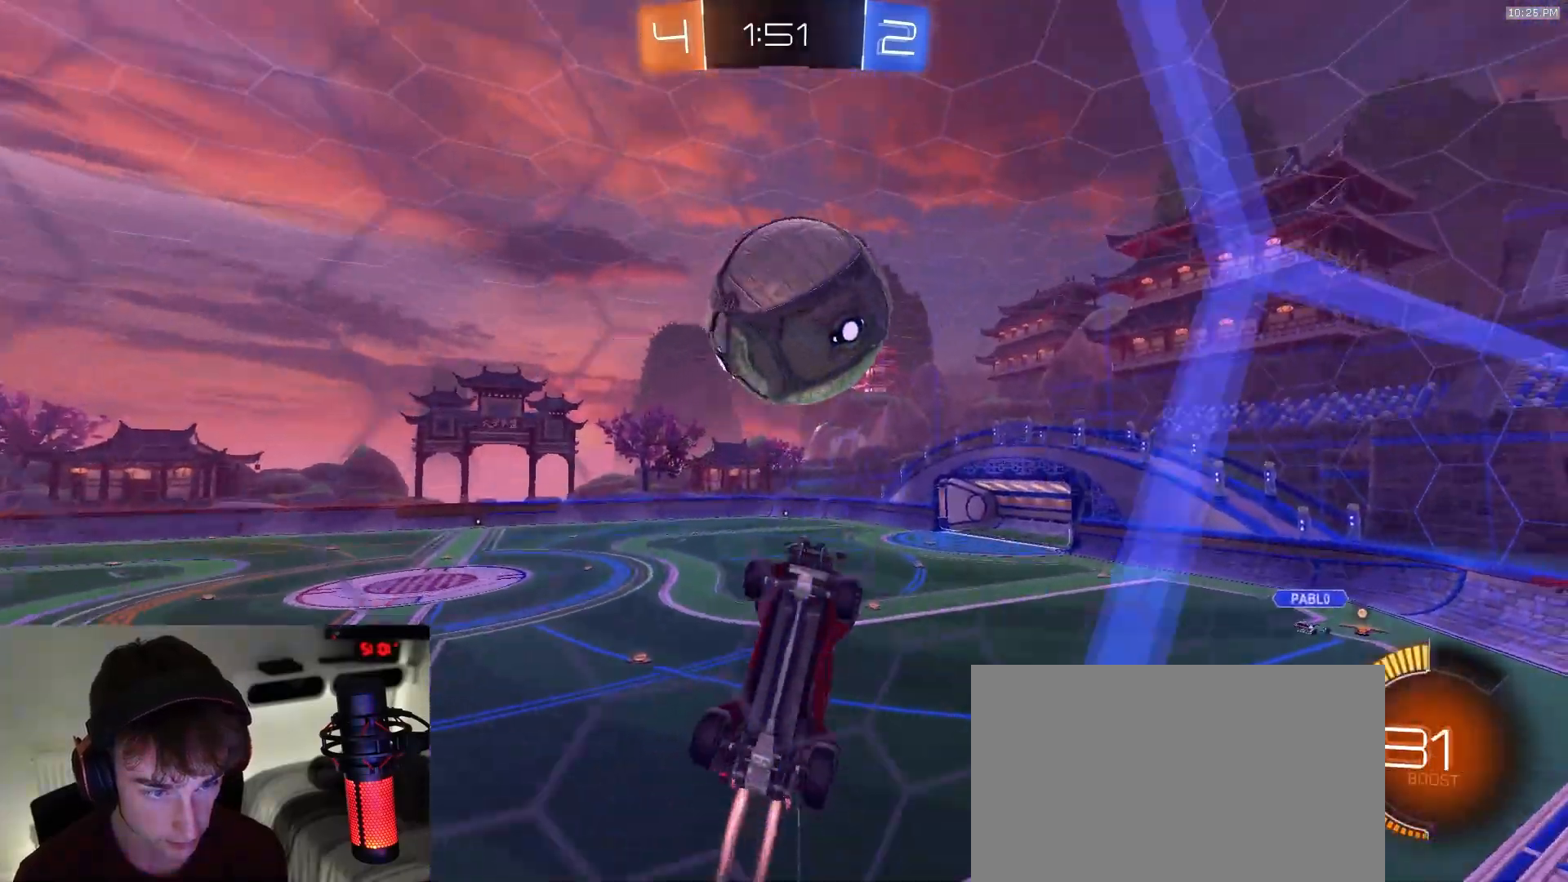
{"dt_ms": 500, "buttons": ["SQUARE", "R1"], "left_stick": "down-left", "right_stick": "center", "events": [[17, "left_stick", "down-right"], [83, "R1", "up"], [183, "left_stick", "down-left"], [250, "R1", "down"], [300, "left_stick", "up-right"], [400, "left_stick", "left"], [450, "R1", "up"], [483, "R1", "down"], [483, "left_stick", "down-left"]]}
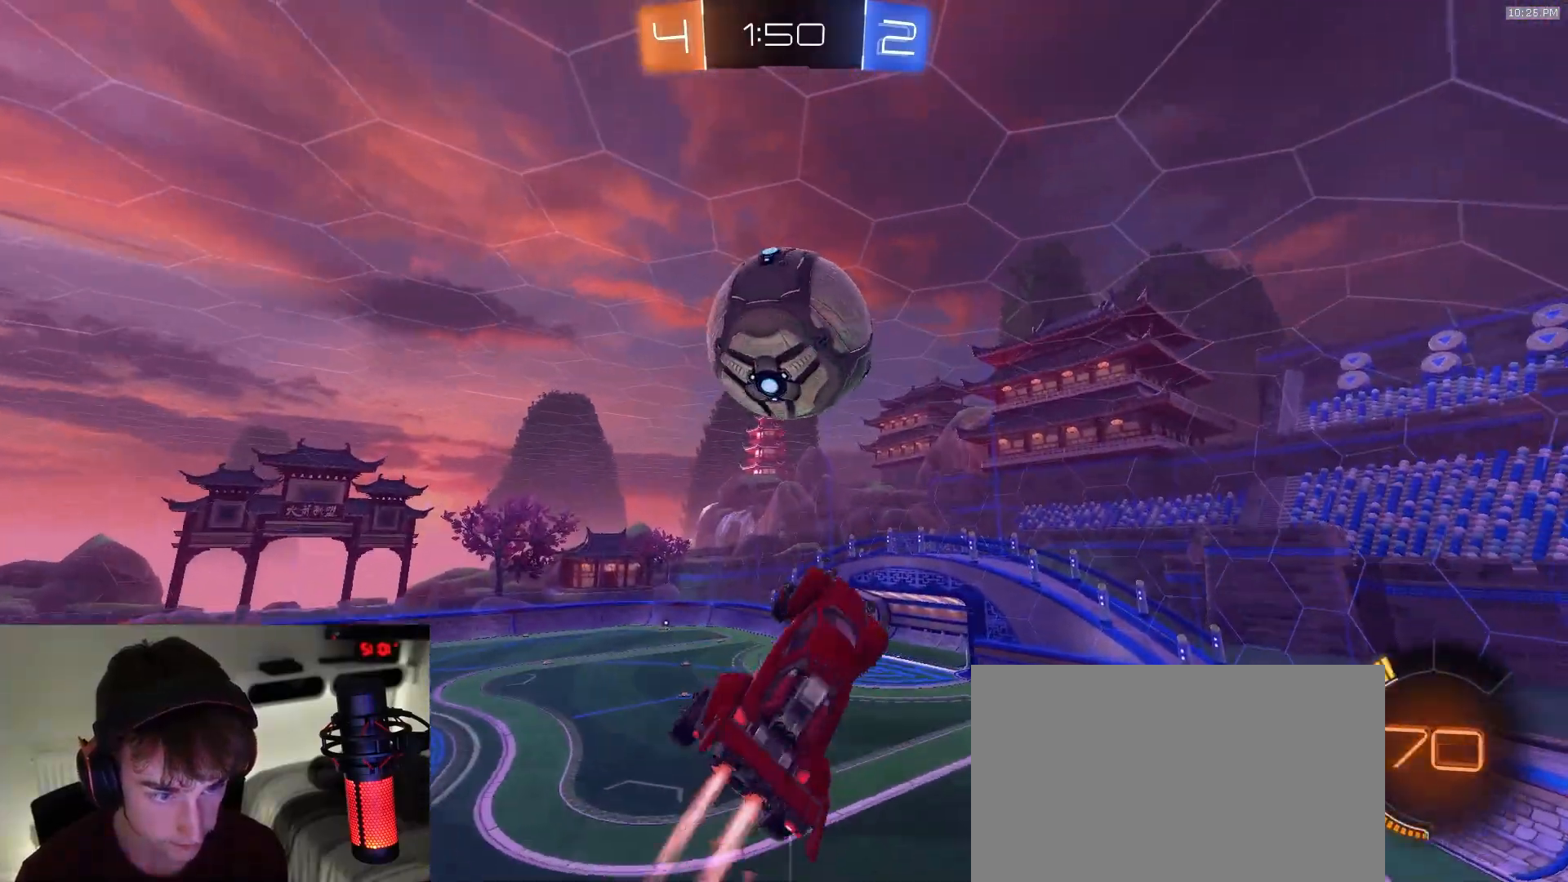
{"dt_ms": 500, "buttons": ["R1"], "left_stick": "down", "right_stick": "center", "events": [[350, "SQUARE", "up"], [417, "left_stick", "down"]]}
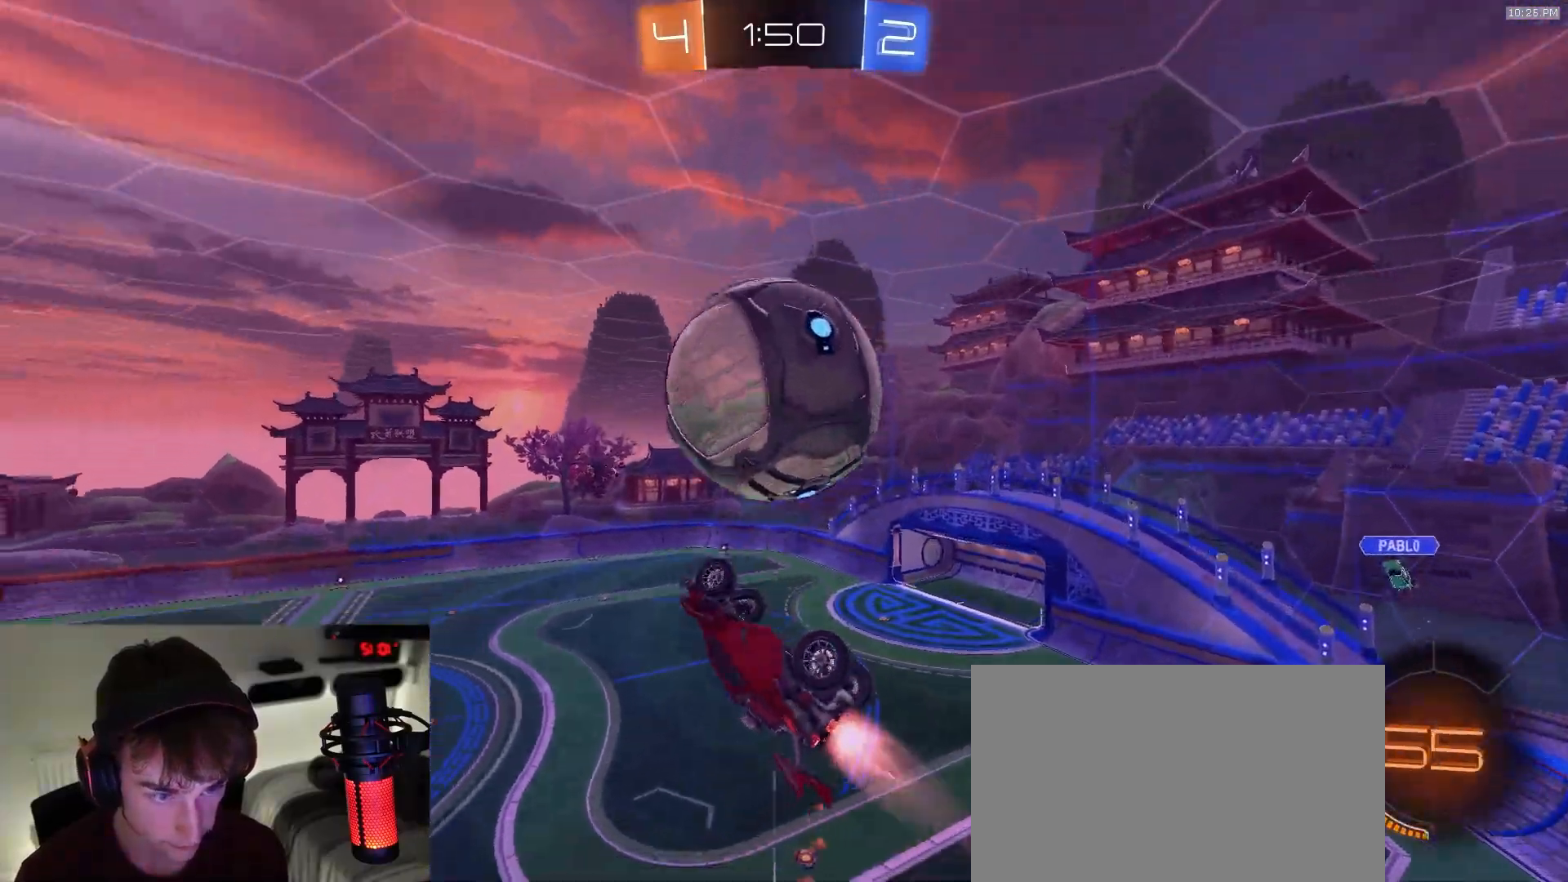
{"dt_ms": 500, "buttons": ["SQUARE"], "left_stick": "up-left", "right_stick": "center", "events": [[133, "left_stick", "up-left"], [217, "R1", "up"], [450, "SQUARE", "down"]]}
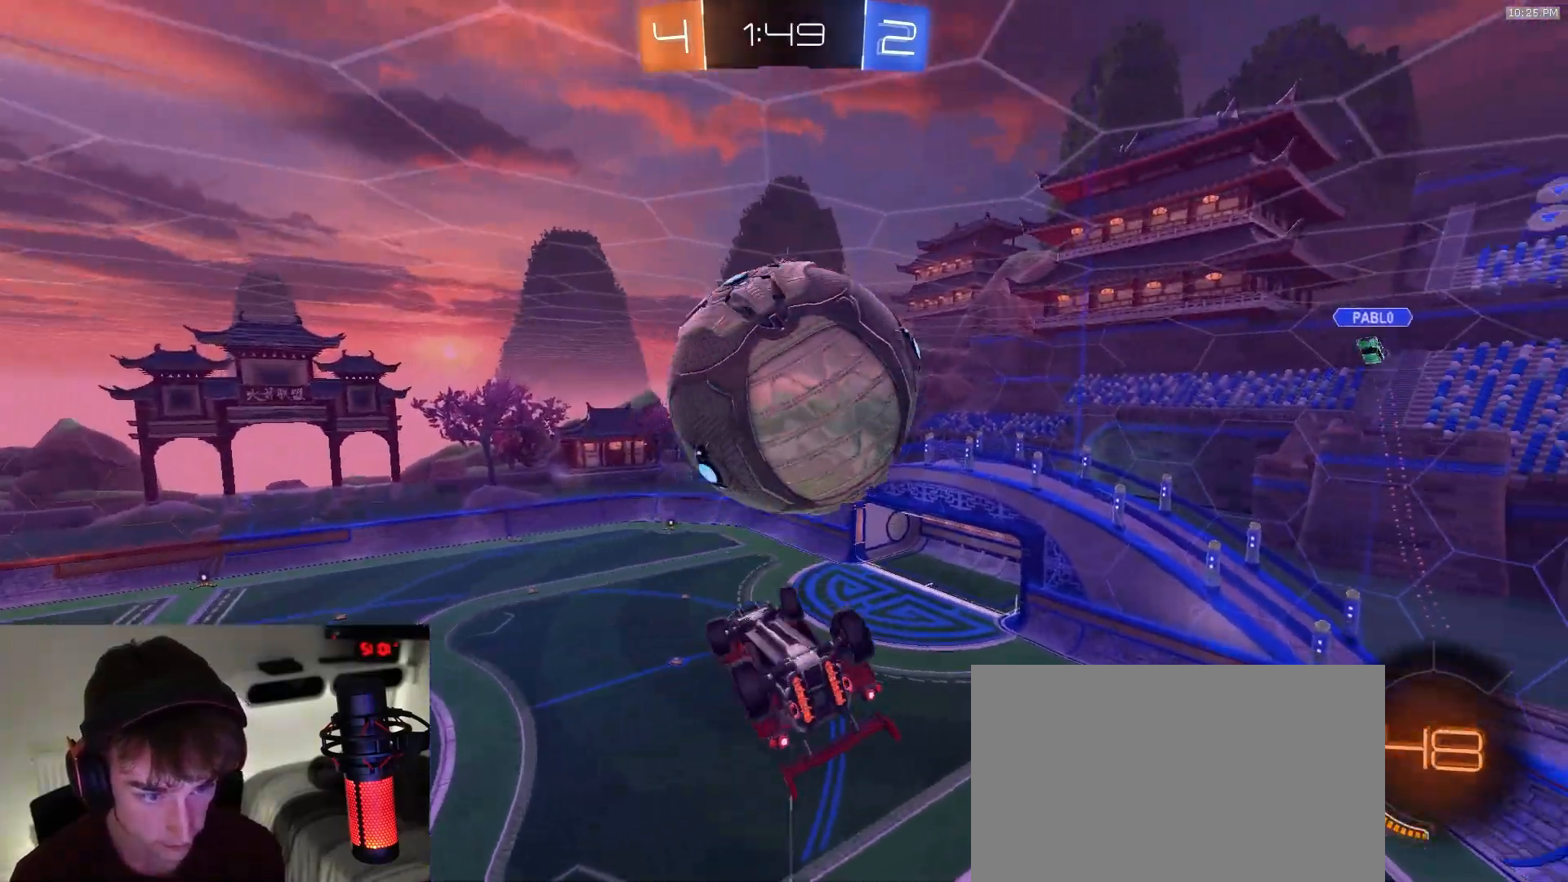
{"dt_ms": 1000, "buttons": ["SQUARE", "R1"], "left_stick": "right", "right_stick": "center", "events": [[150, "left_stick", "down-left"], [283, "R1", "down"], [300, "left_stick", "down"], [567, "left_stick", "up"], [600, "R1", "up"], [683, "R1", "down"], [683, "left_stick", "center"], [733, "left_stick", "down-left"], [783, "left_stick", "center"], [833, "left_stick", "down"], [983, "left_stick", "right"]]}
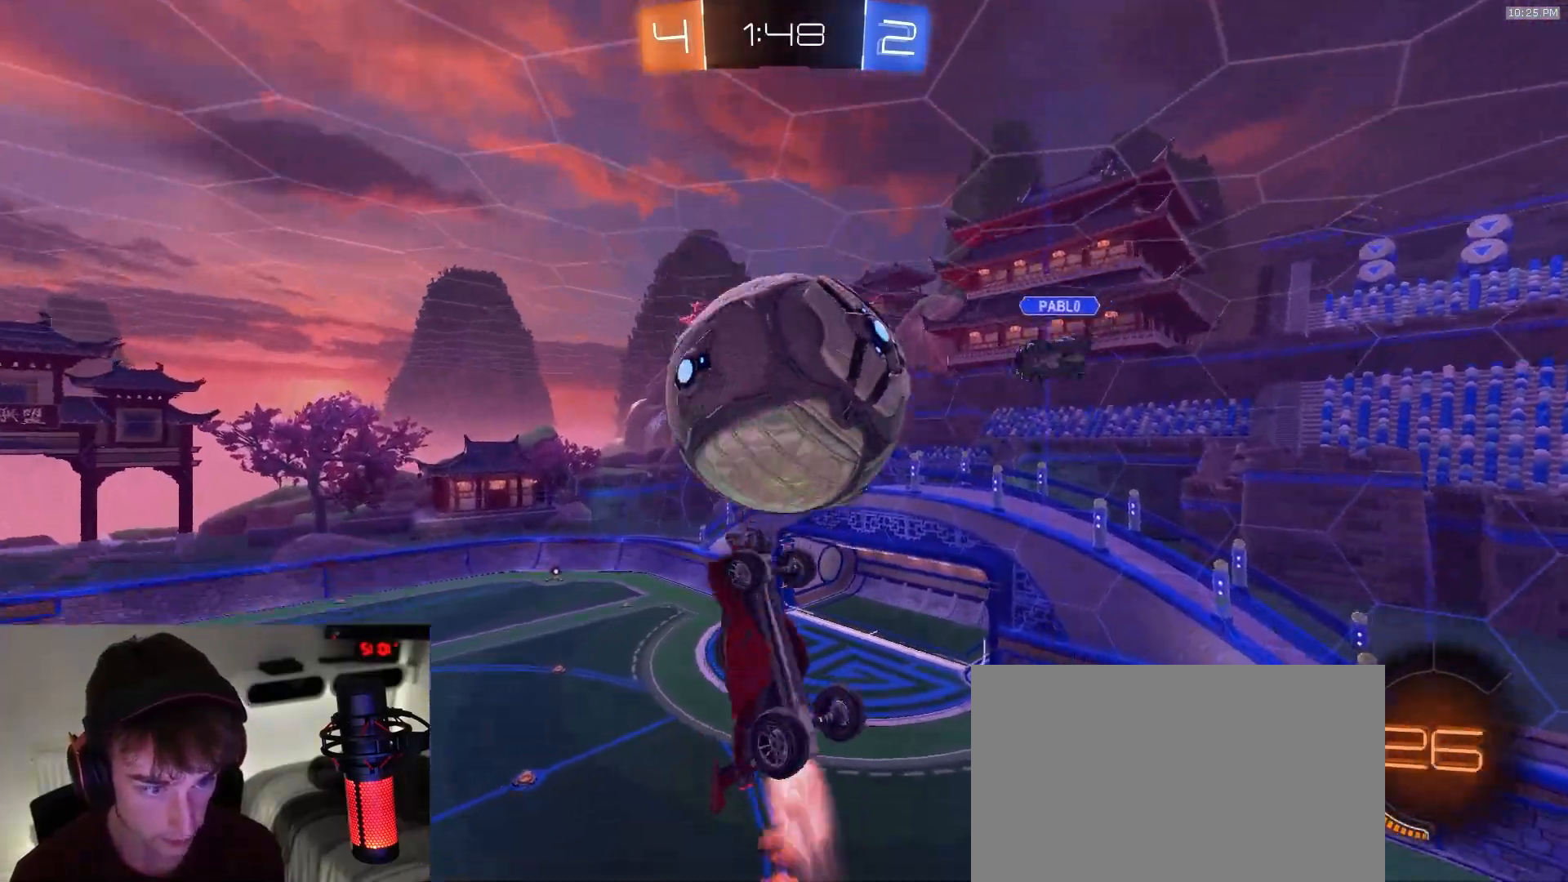
{"dt_ms": 500, "buttons": ["SQUARE", "R1"], "left_stick": "up", "right_stick": "center", "events": [[83, "left_stick", "down-right"], [233, "left_stick", "up-right"], [383, "left_stick", "up"]]}
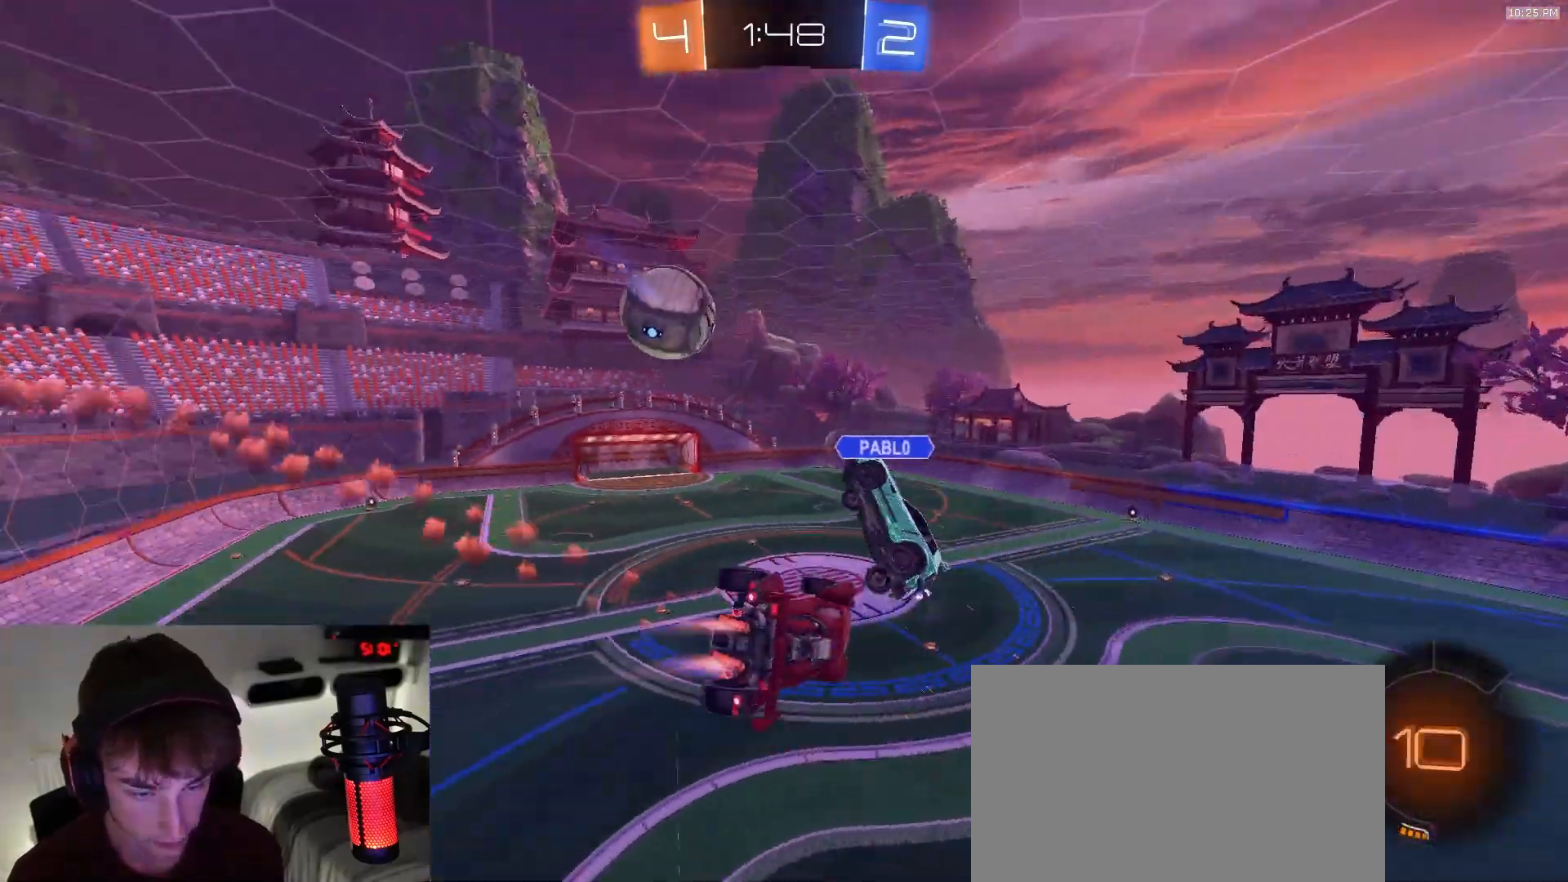
{"dt_ms": 500, "buttons": [], "left_stick": "down", "right_stick": "center", "events": [[33, "left_stick", "up-left"], [117, "SQUARE", "up"], [167, "left_stick", "center"], [250, "left_stick", "down"], [317, "R1", "up"]]}